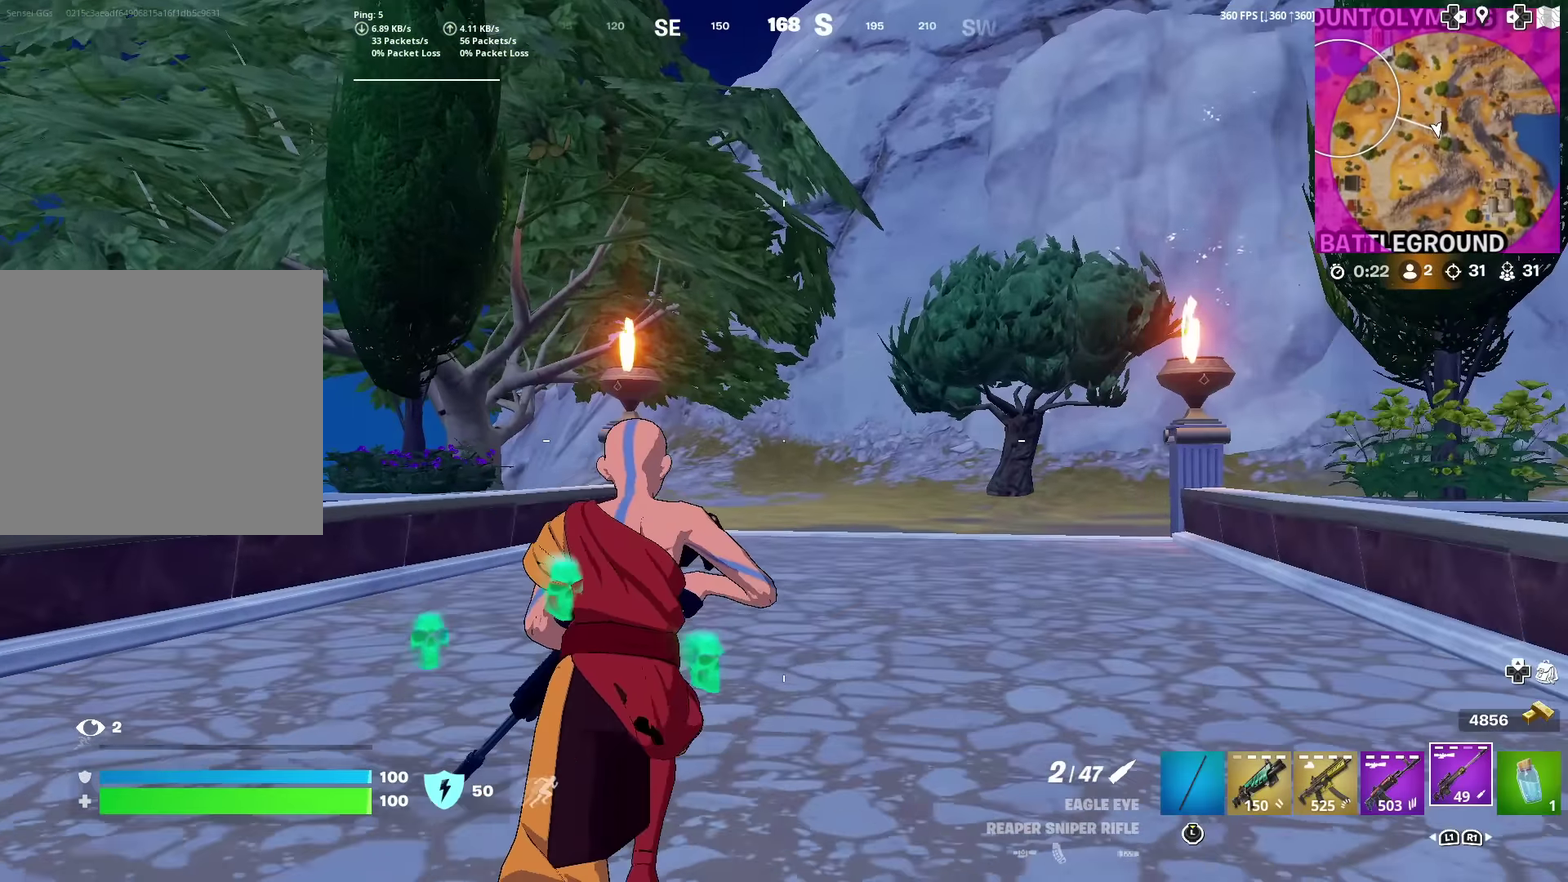
Gameplay with a controller (PlayStation layout); each line is a JSON object with the inputs held at the frame after it (dt_ms = milliseconds from this image to that frame). "events" lists button and stick changes between this image and that frame as [ms after this image, input, new state], when the widget could be followed in between. Not read: TOUCHPAD.
{"dt_ms": 901, "buttons": [], "left_stick": "center", "right_stick": "down-left", "events": [[567, "CROSS", "down"], [667, "CROSS", "up"], [884, "right_stick", "down-left"]]}
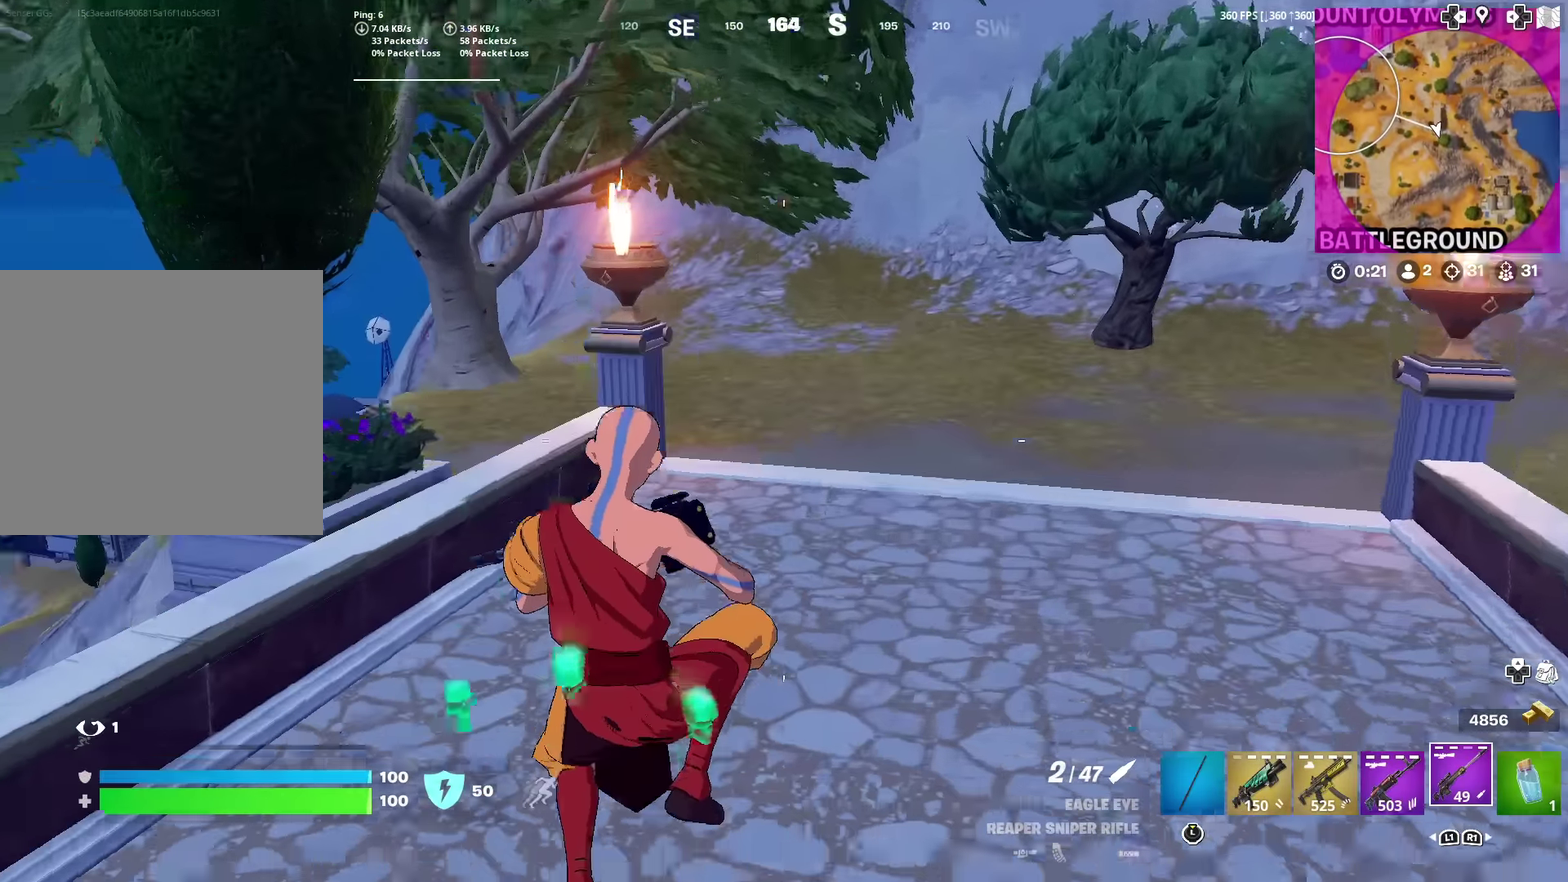
{"dt_ms": 300, "buttons": [], "left_stick": "center", "right_stick": "center", "events": [[50, "right_stick", "center"]]}
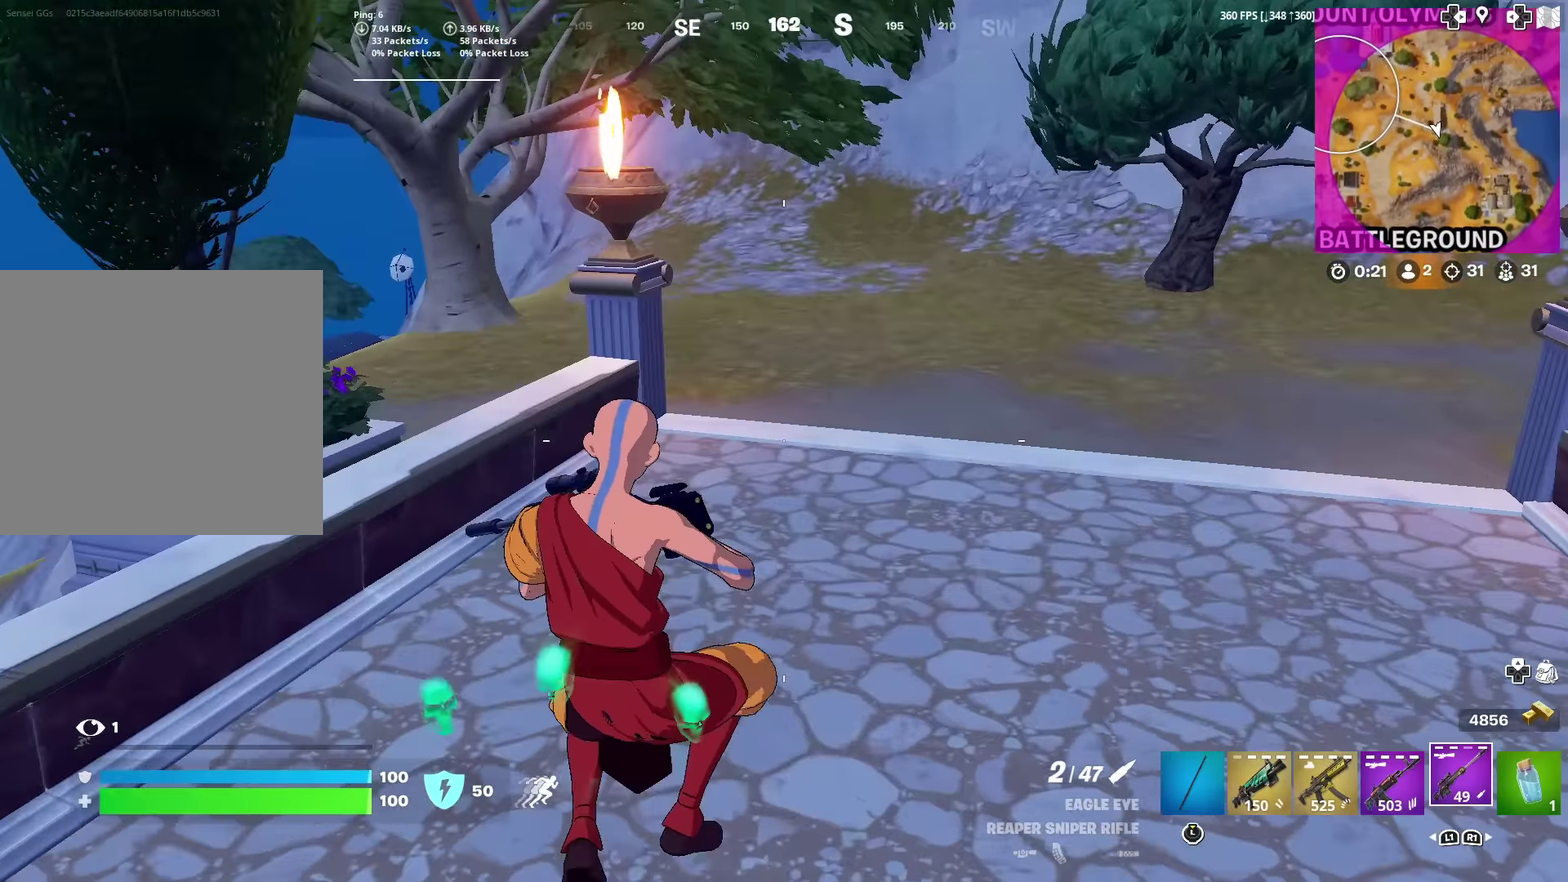
{"dt_ms": 701, "buttons": [], "left_stick": "up-left", "right_stick": "center", "events": [[133, "right_stick", "up-right"], [217, "right_stick", "center"], [317, "left_stick", "up-left"], [434, "right_stick", "right"], [617, "right_stick", "center"]]}
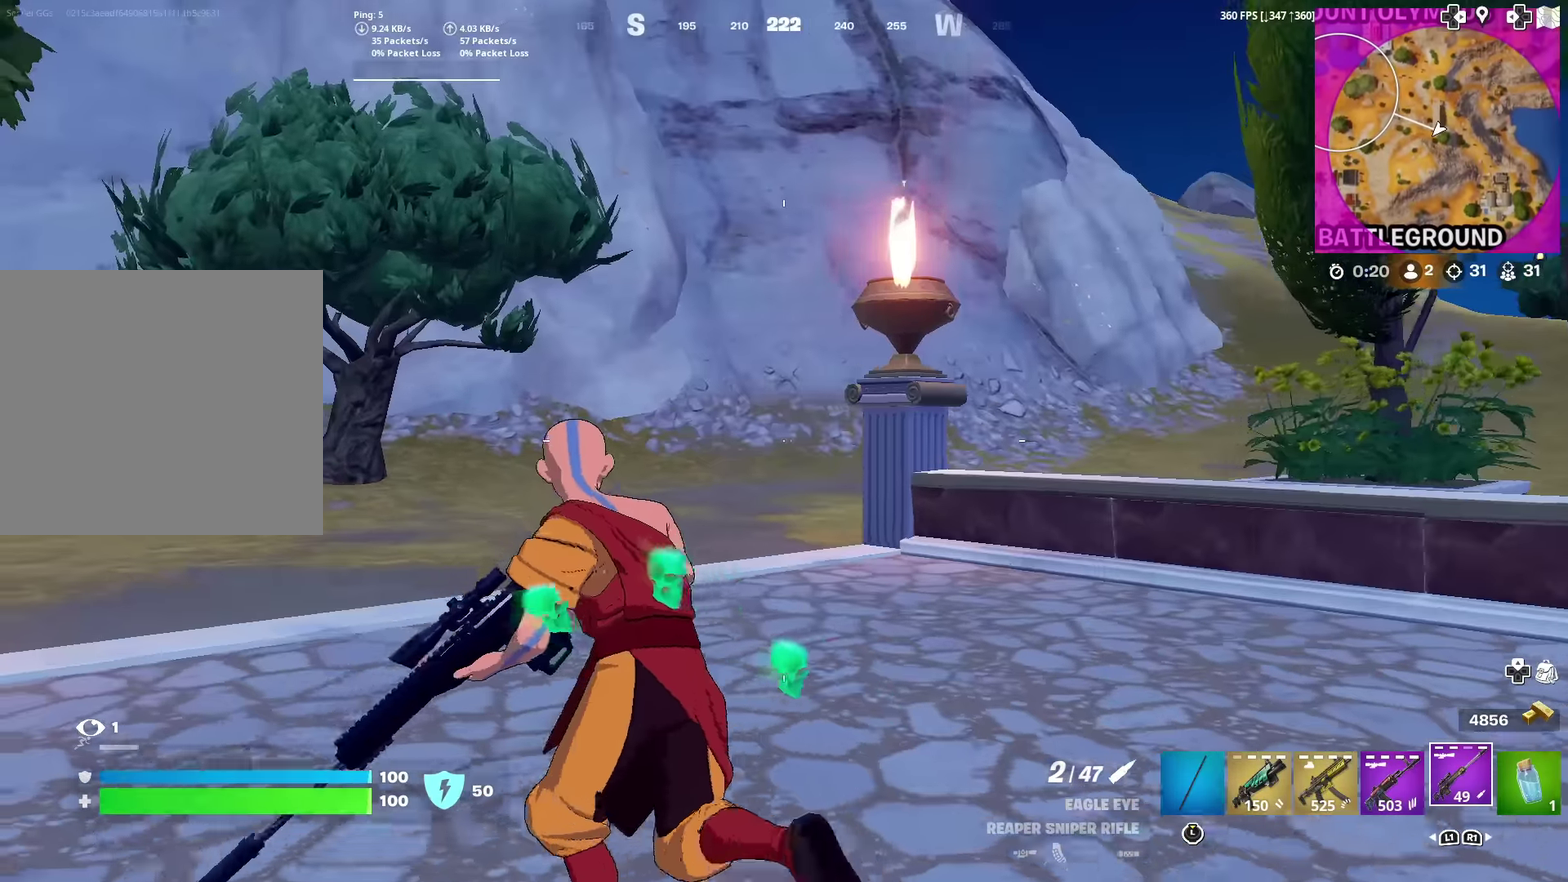
{"dt_ms": 300, "buttons": [], "left_stick": "up-left", "right_stick": "center", "events": [[66, "right_stick", "right"], [183, "right_stick", "center"]]}
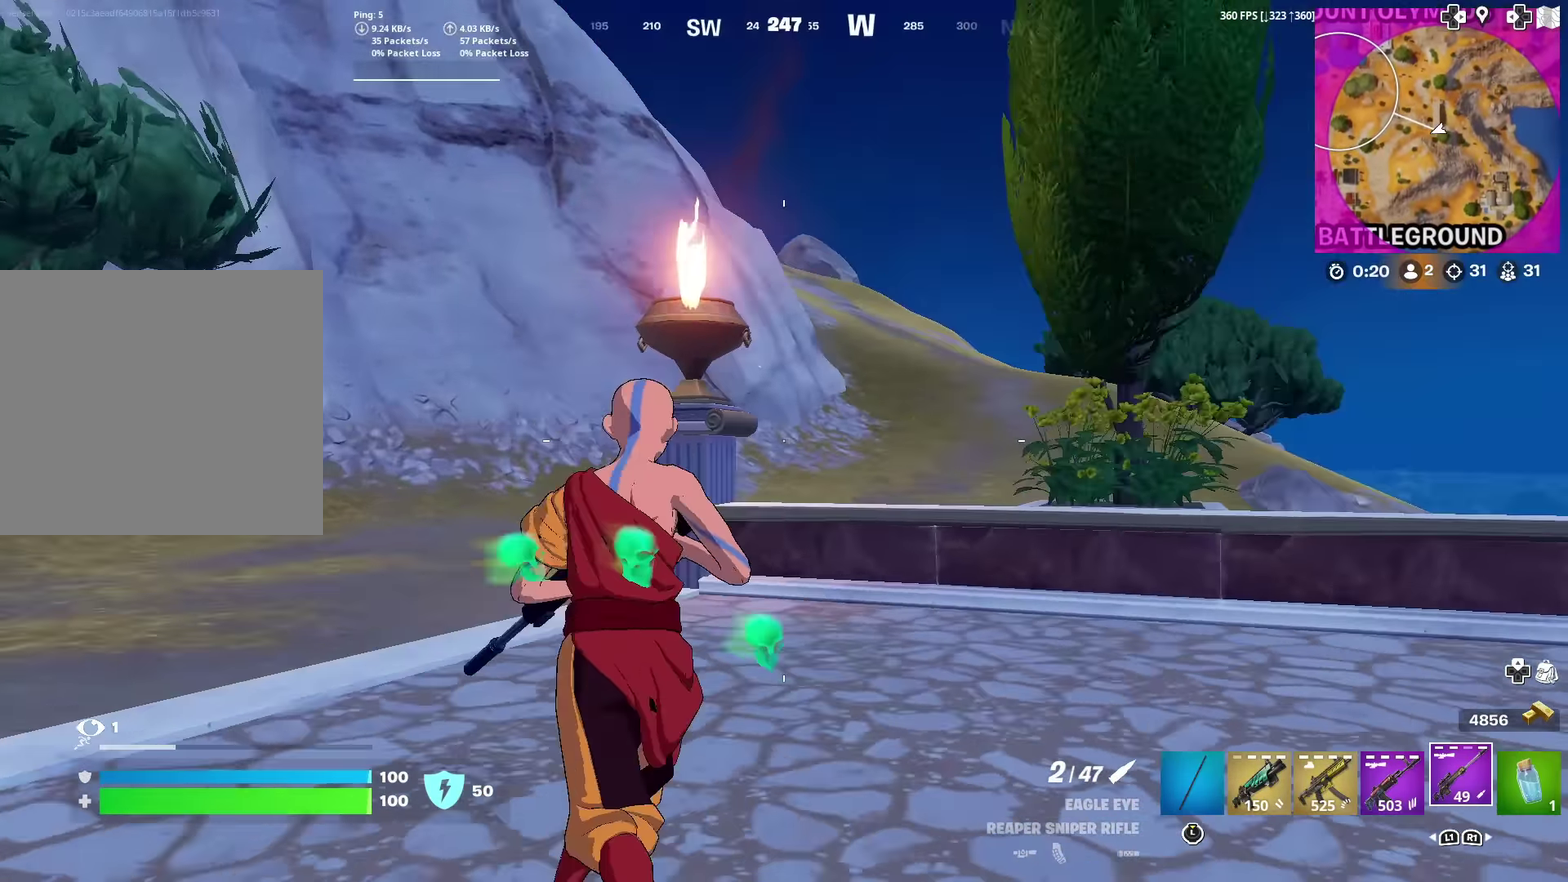
{"dt_ms": 600, "buttons": [], "left_stick": "up-left", "right_stick": "center", "events": [[50, "right_stick", "up"], [150, "right_stick", "center"], [217, "left_stick", "up"], [450, "left_stick", "up-left"]]}
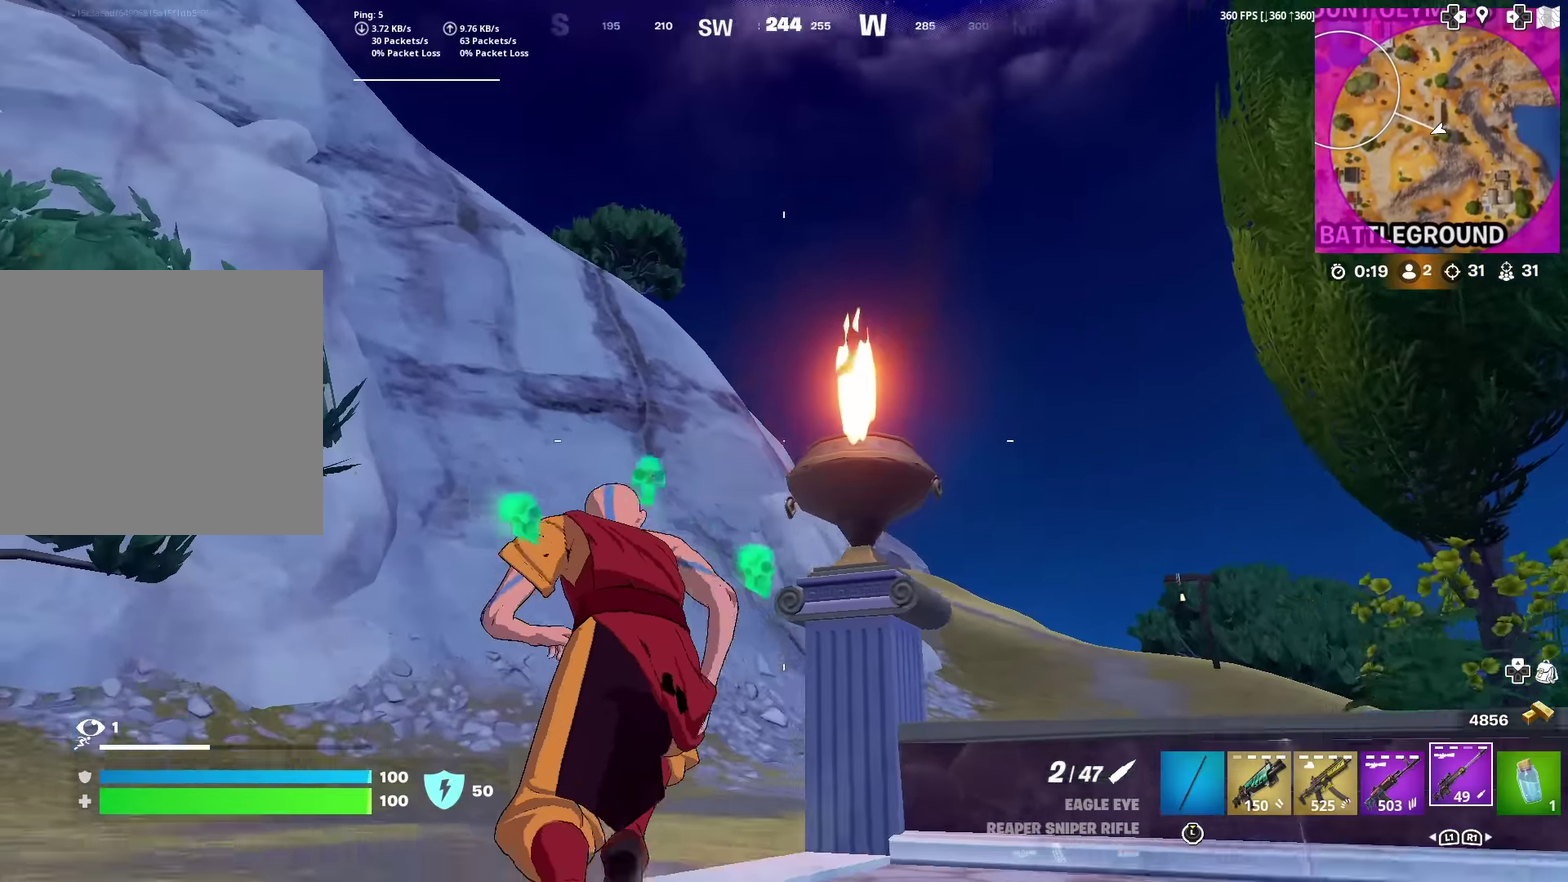
{"dt_ms": 401, "buttons": [], "left_stick": "up-left", "right_stick": "center", "events": [[334, "right_stick", "down-right"], [401, "right_stick", "center"]]}
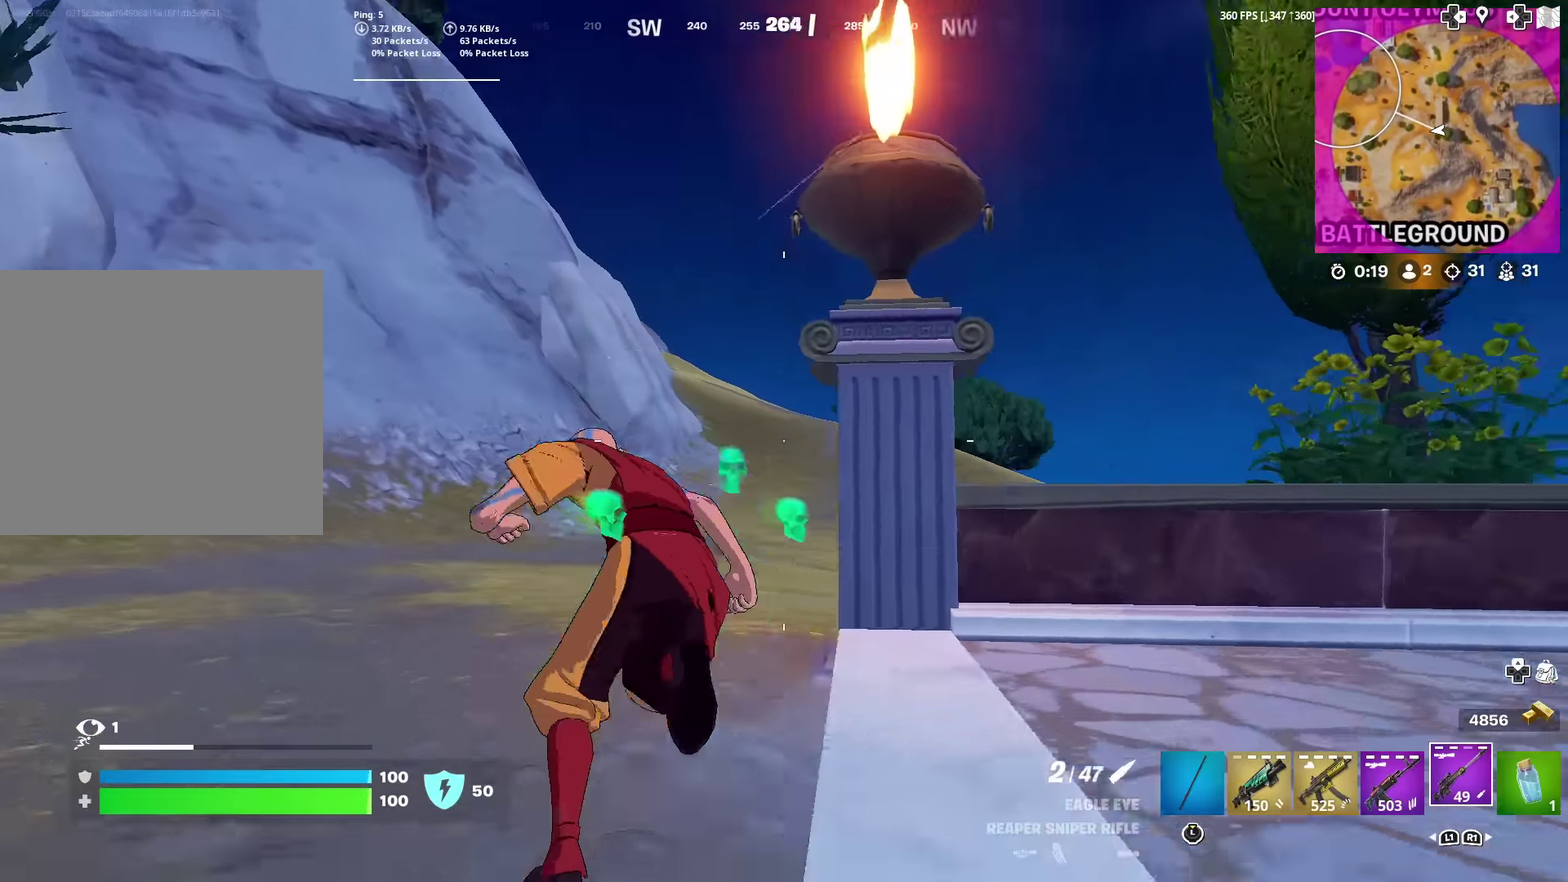
{"dt_ms": 500, "buttons": [], "left_stick": "up", "right_stick": "right", "events": [[250, "left_stick", "up"], [267, "right_stick", "right"], [367, "right_stick", "center"], [500, "right_stick", "right"]]}
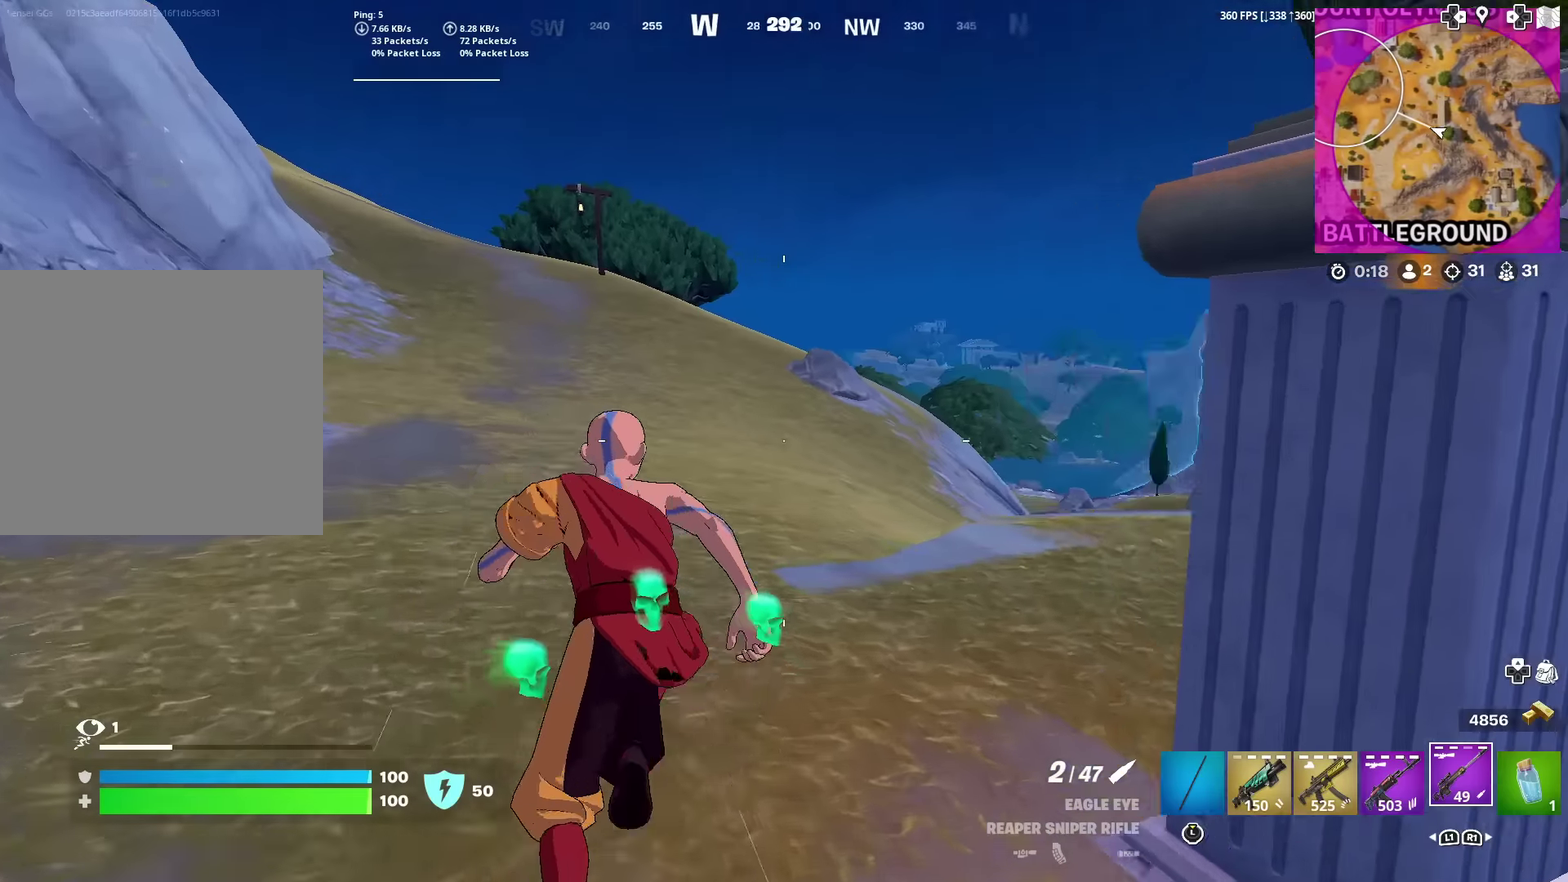
{"dt_ms": 501, "buttons": [], "left_stick": "up-left", "right_stick": "center", "events": [[100, "CROSS", "down"], [150, "left_stick", "up-left"], [150, "right_stick", "center"], [201, "CROSS", "up"]]}
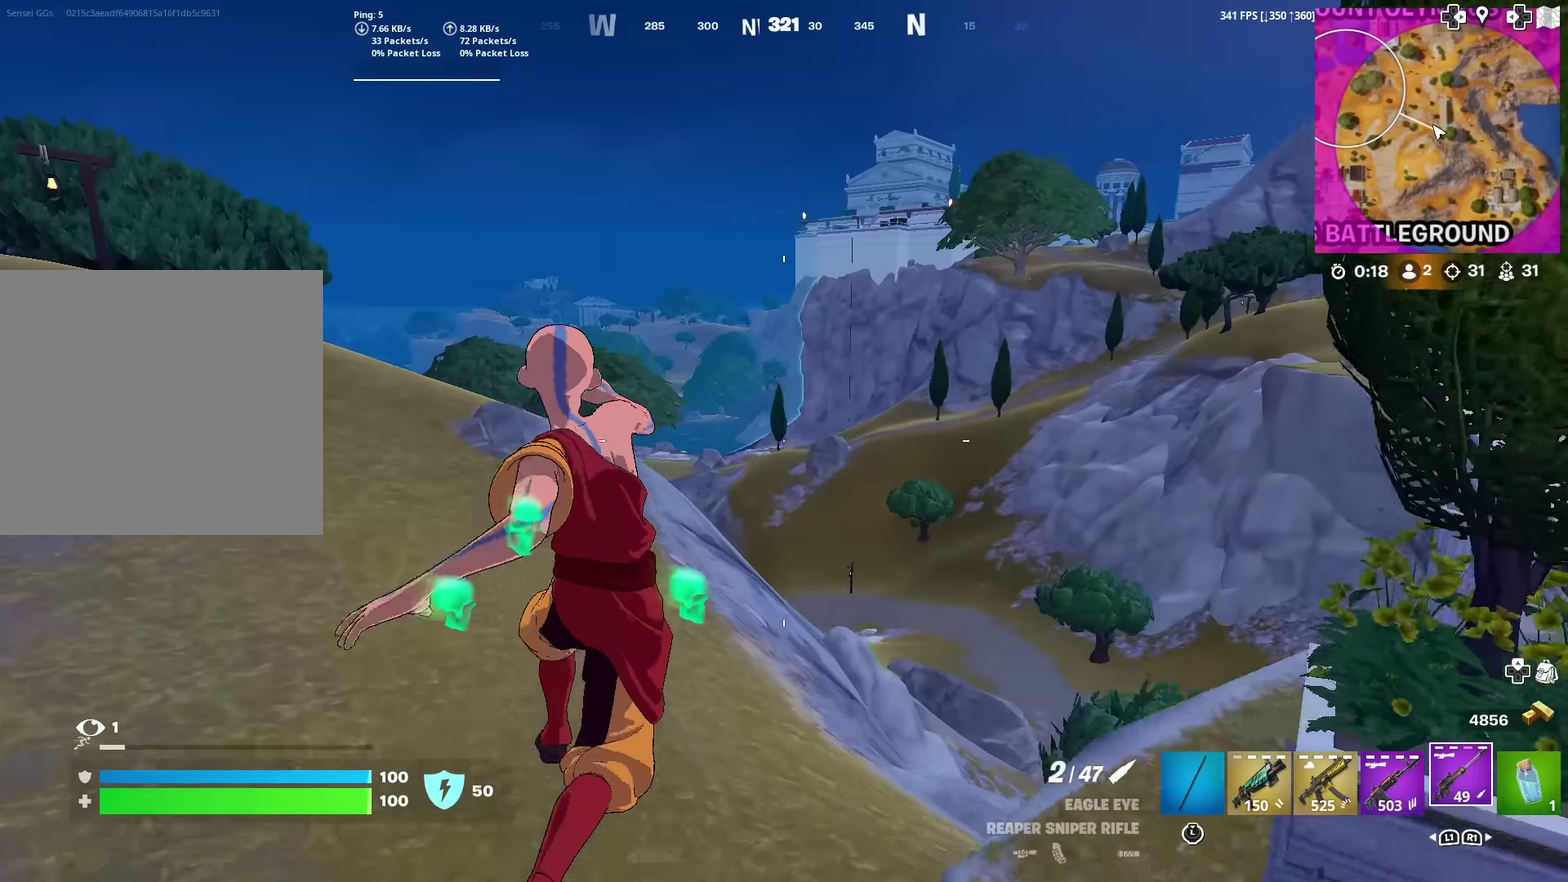
{"dt_ms": 500, "buttons": [], "left_stick": "up-left", "right_stick": "center", "events": []}
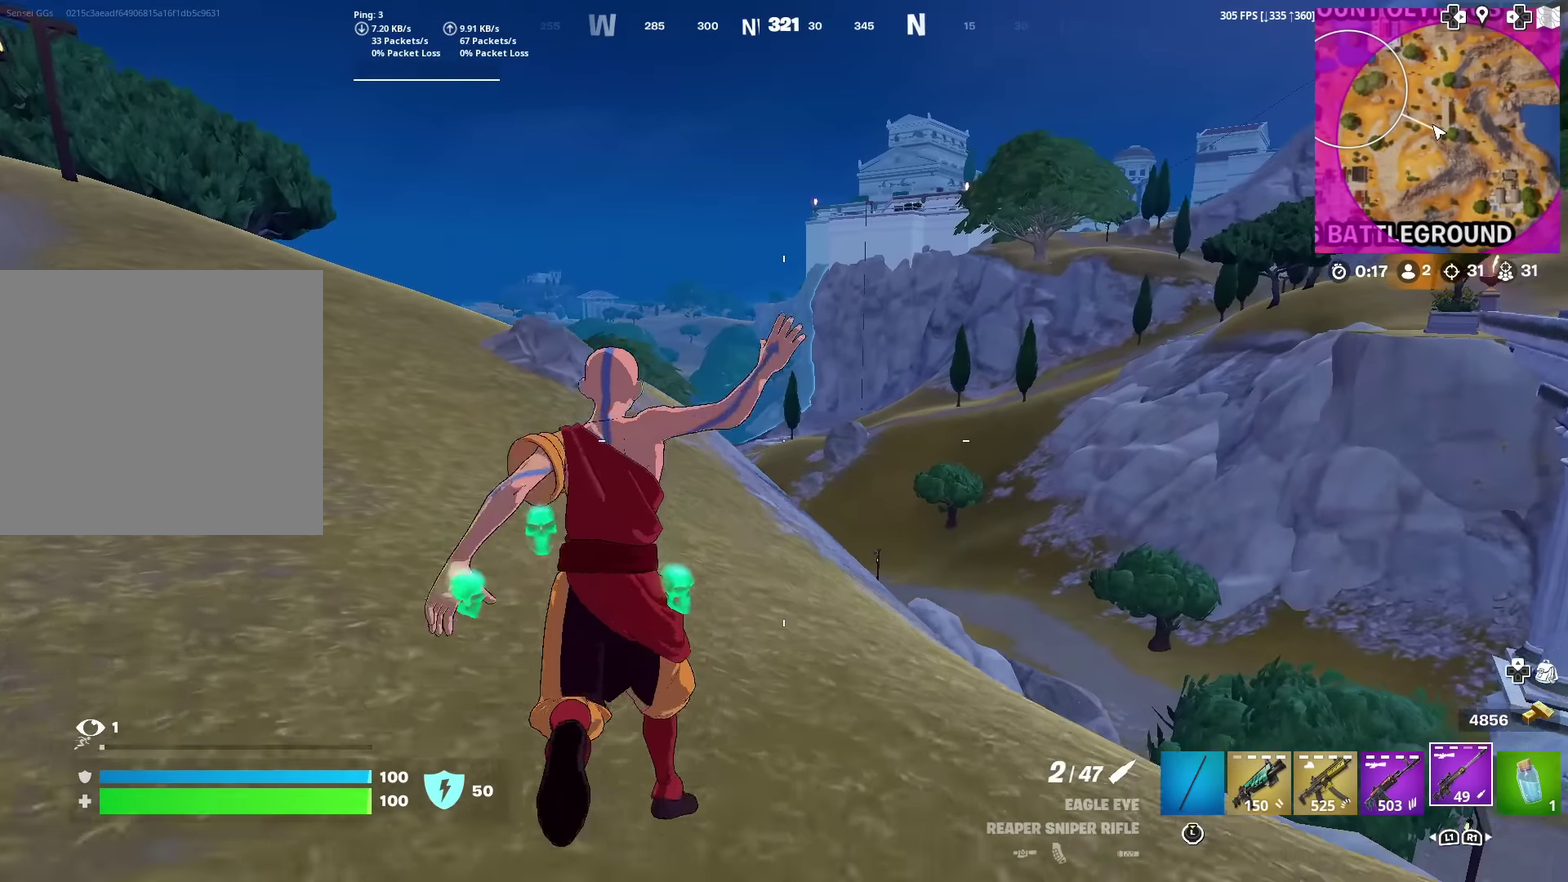
{"dt_ms": 401, "buttons": ["CROSS"], "left_stick": "up-left", "right_stick": "right", "events": [[334, "CROSS", "down"], [384, "right_stick", "right"]]}
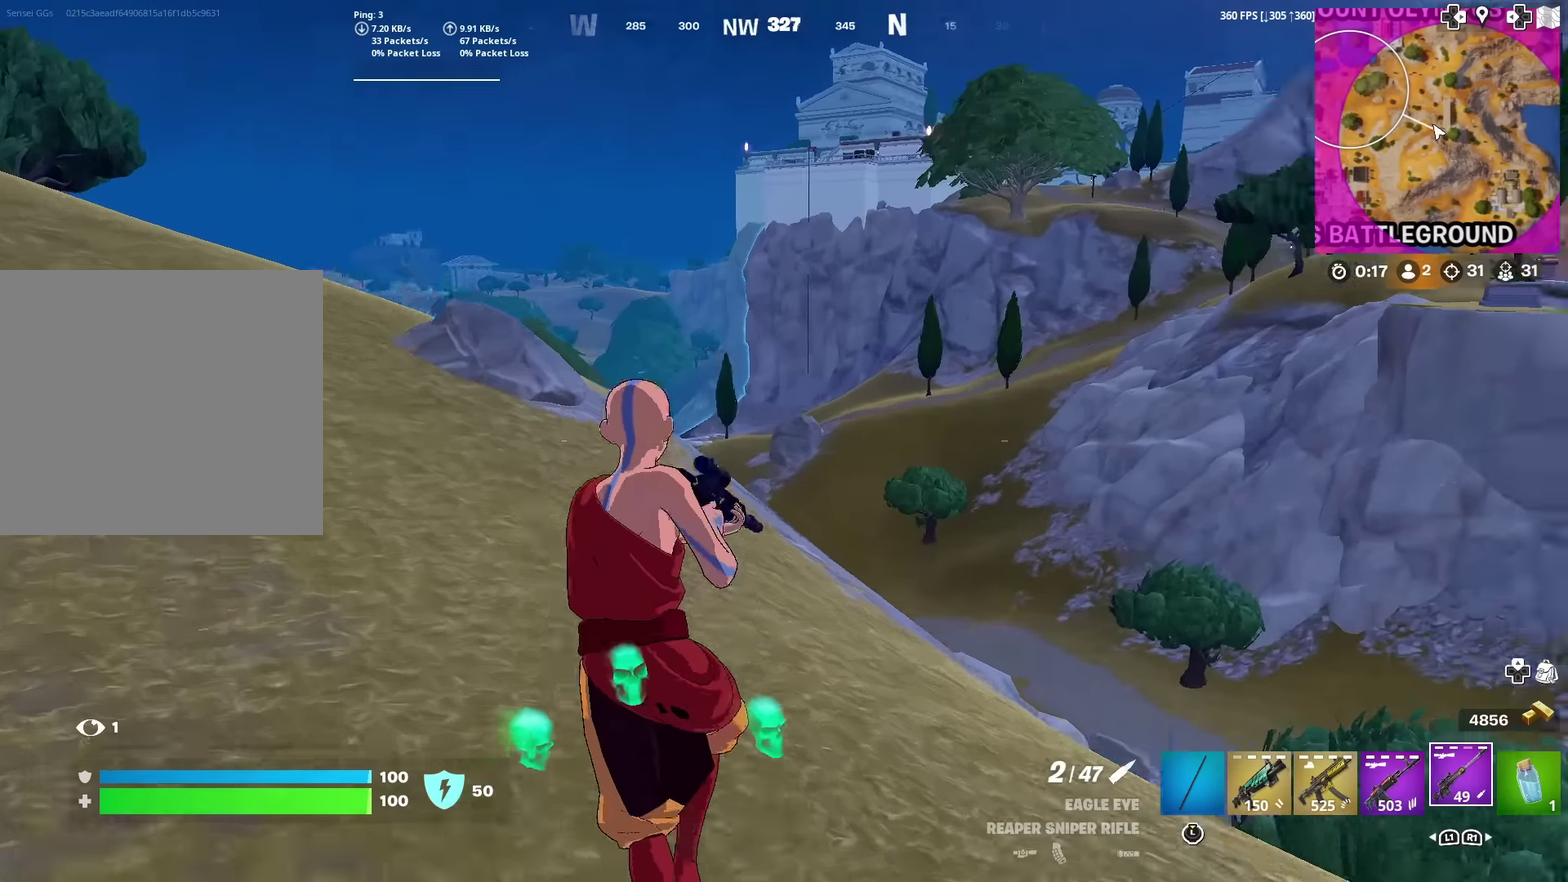
{"dt_ms": 600, "buttons": [], "left_stick": "left", "right_stick": "up-left"}
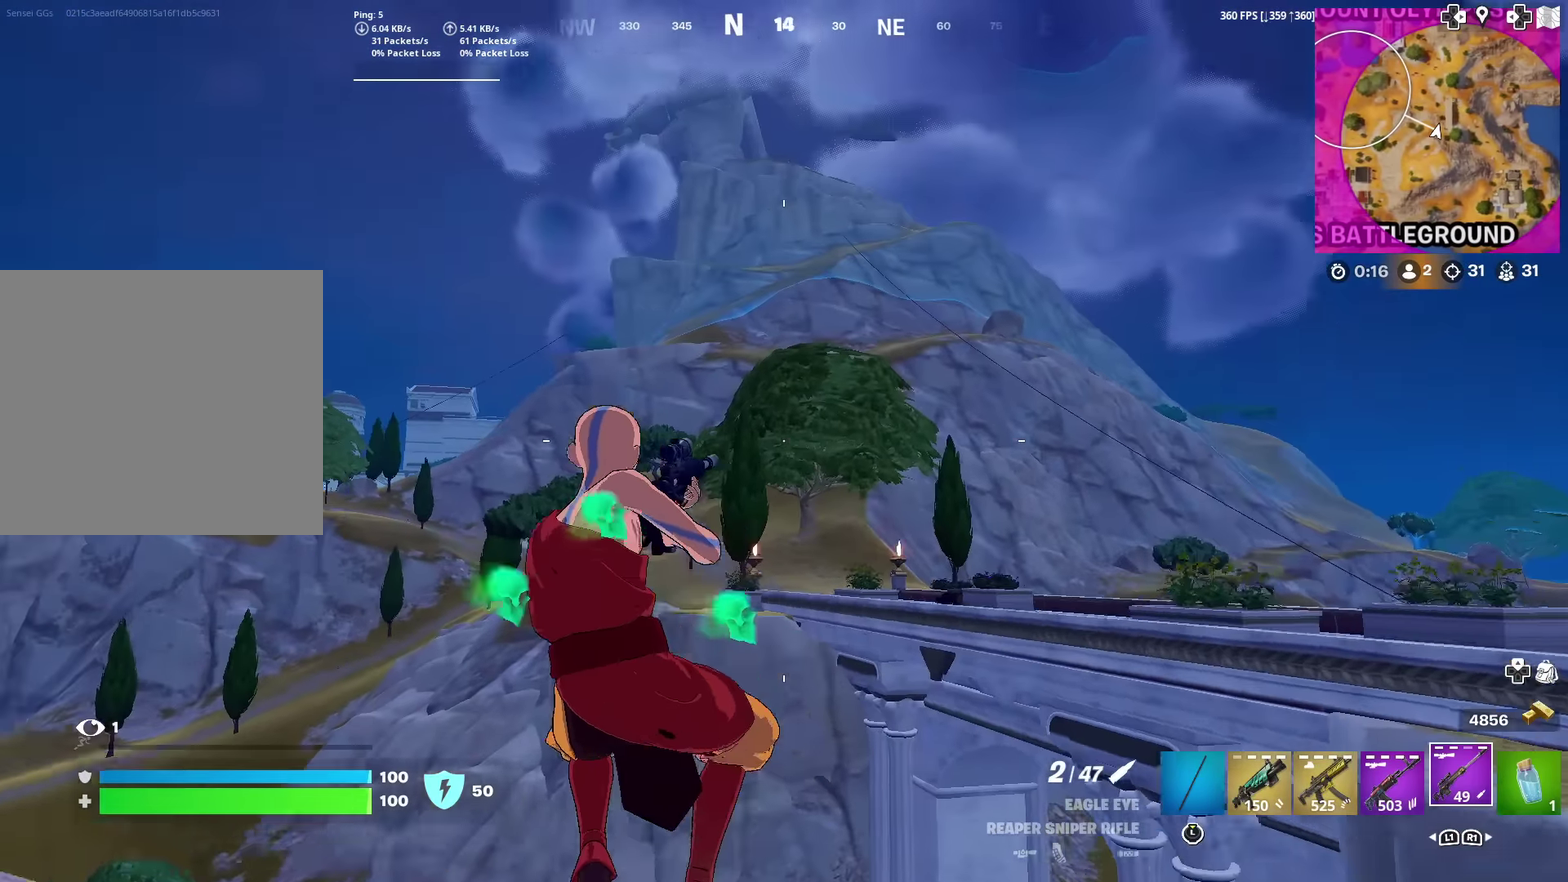
{"dt_ms": 301, "buttons": [], "left_stick": "up-left", "right_stick": "center"}
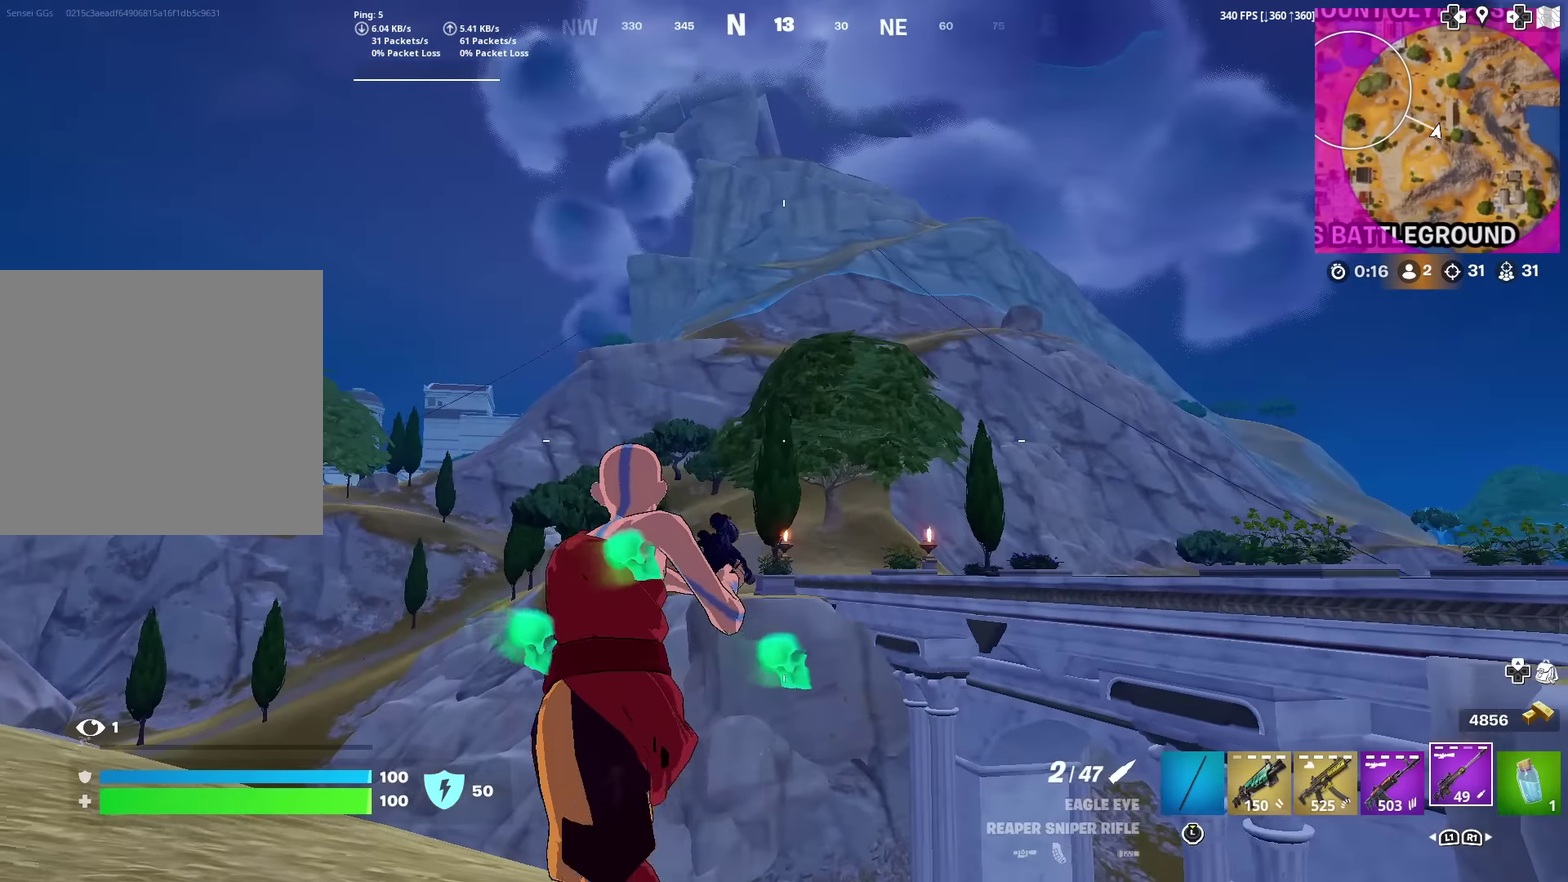
{"dt_ms": 901, "buttons": [], "left_stick": "up-left", "right_stick": "center", "events": [[317, "right_stick", "down-left"], [367, "right_stick", "center"], [550, "right_stick", "down-left"], [650, "right_stick", "center"], [817, "CROSS", "down"], [901, "CROSS", "up"]]}
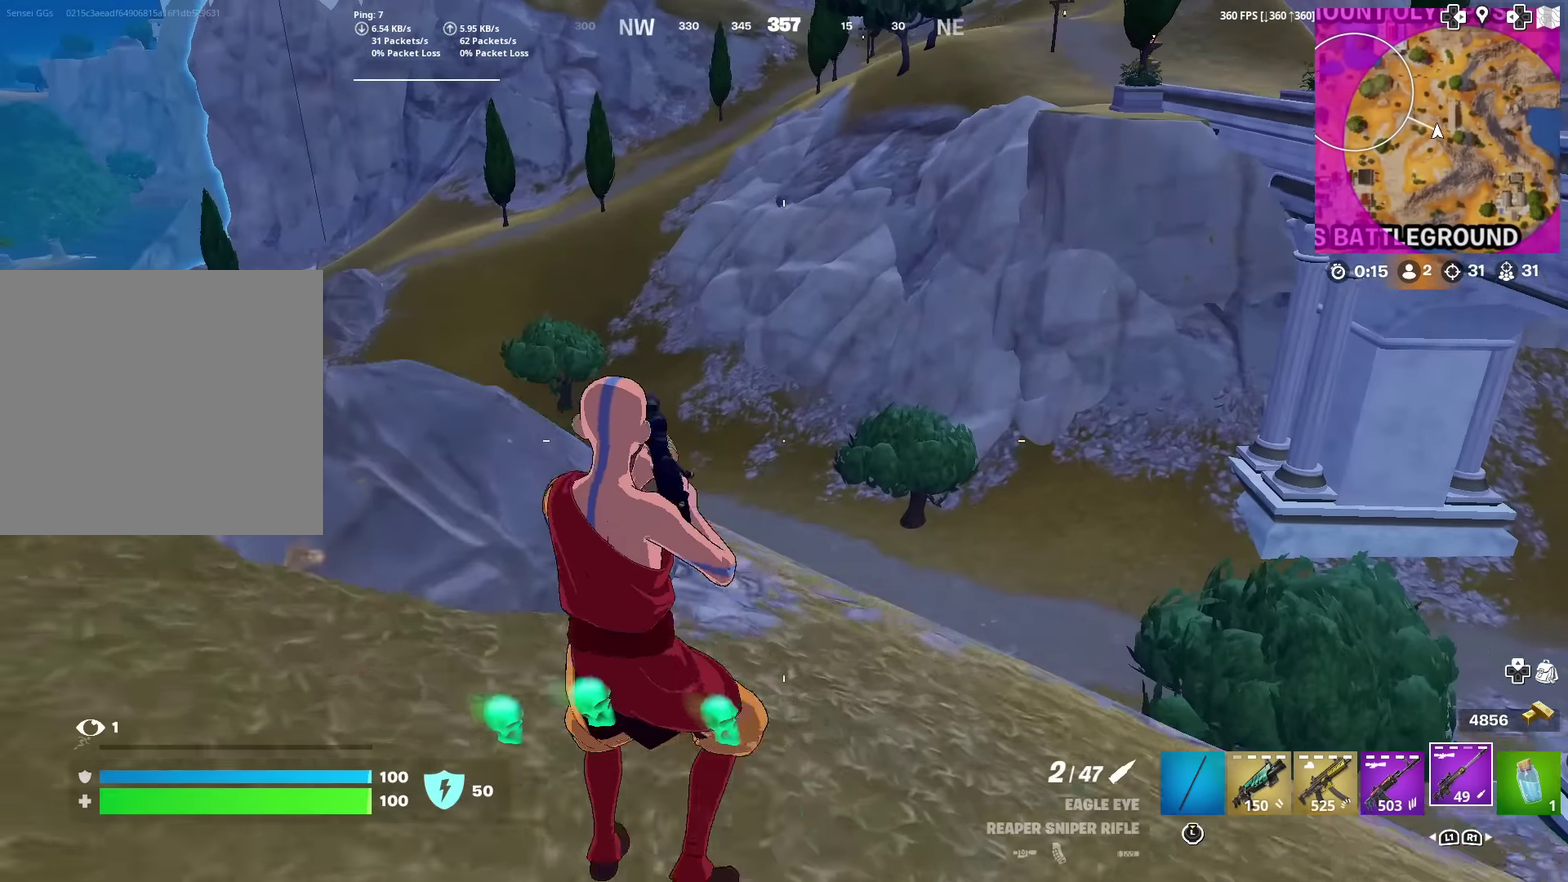
{"dt_ms": 300, "buttons": [], "left_stick": "up", "right_stick": "center", "events": [[116, "right_stick", "left"], [233, "right_stick", "center"], [283, "left_stick", "up"]]}
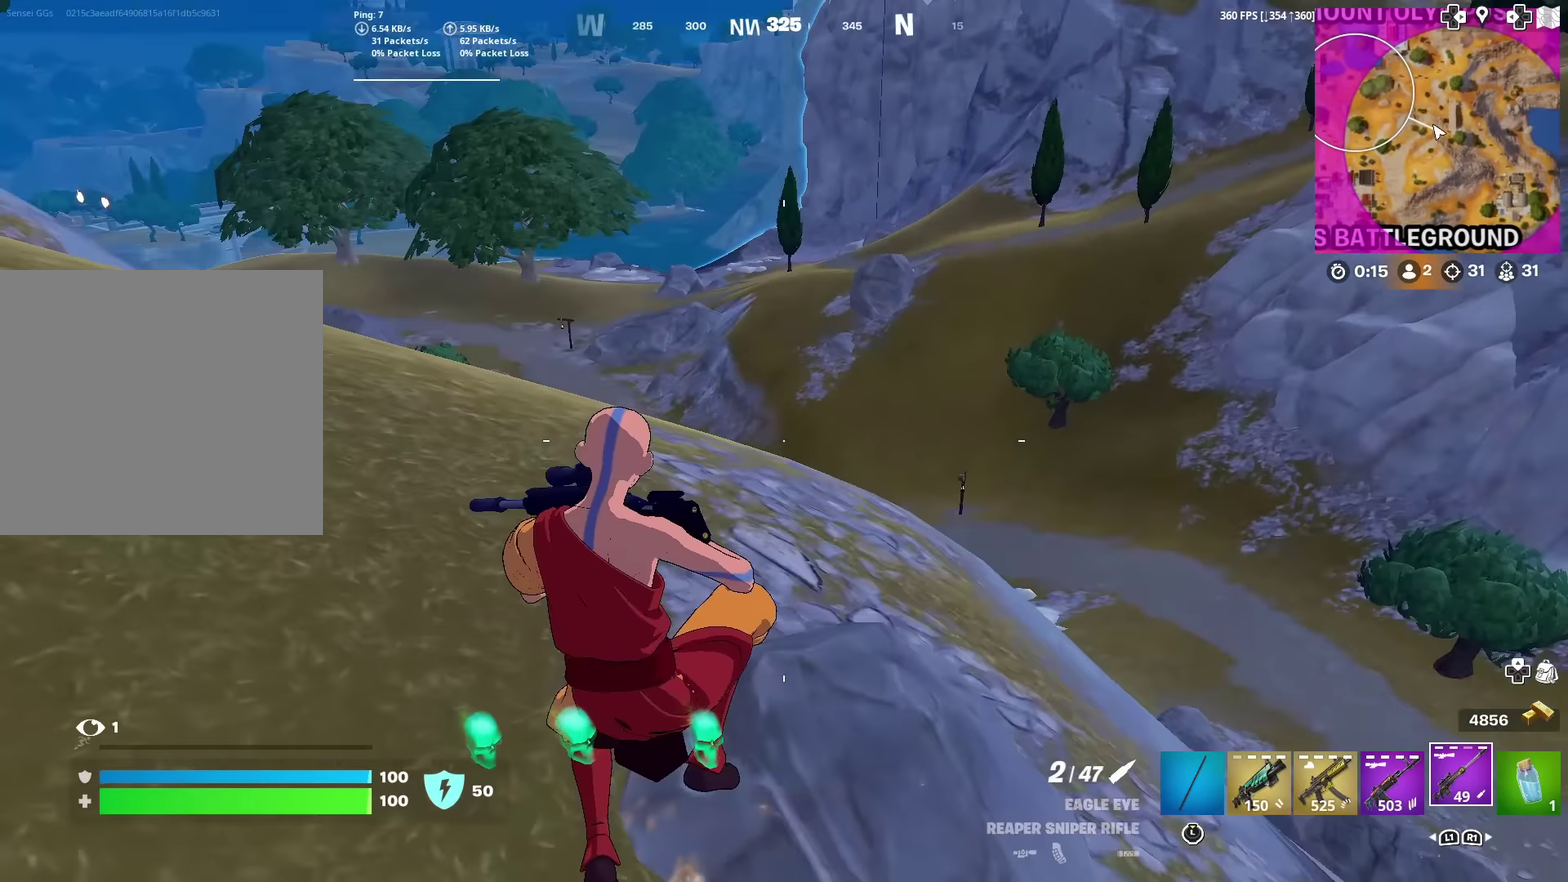
{"dt_ms": 500, "buttons": [], "left_stick": "up", "right_stick": "center", "events": [[200, "right_stick", "left"], [250, "right_stick", "center"]]}
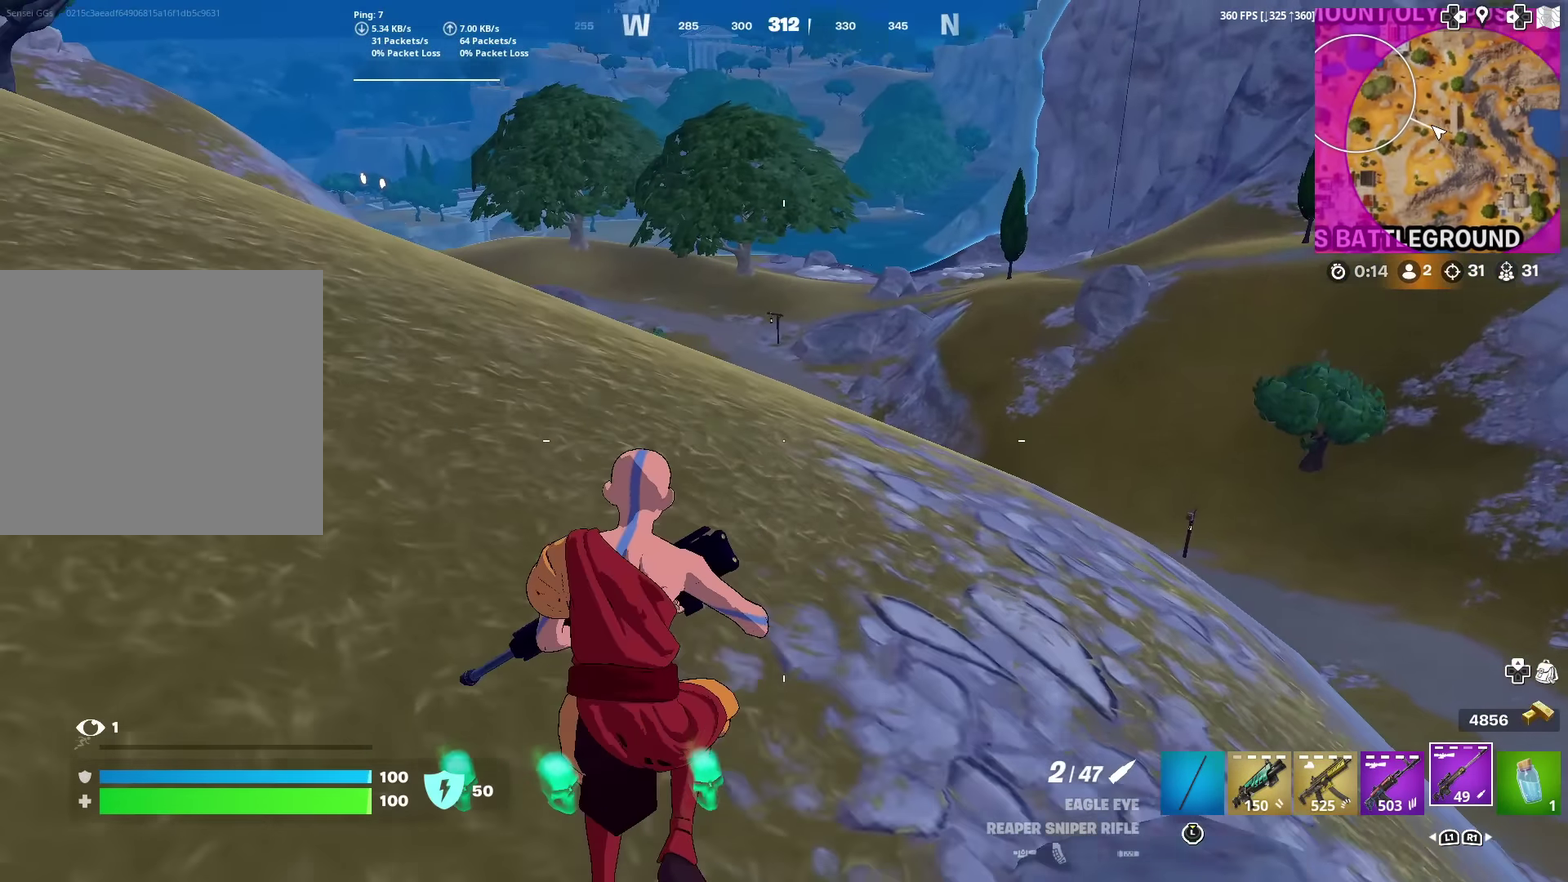
{"dt_ms": 301, "buttons": [], "left_stick": "up", "right_stick": "center", "events": [[17, "right_stick", "up-left"], [134, "right_stick", "center"], [184, "CROSS", "down"], [251, "CROSS", "up"]]}
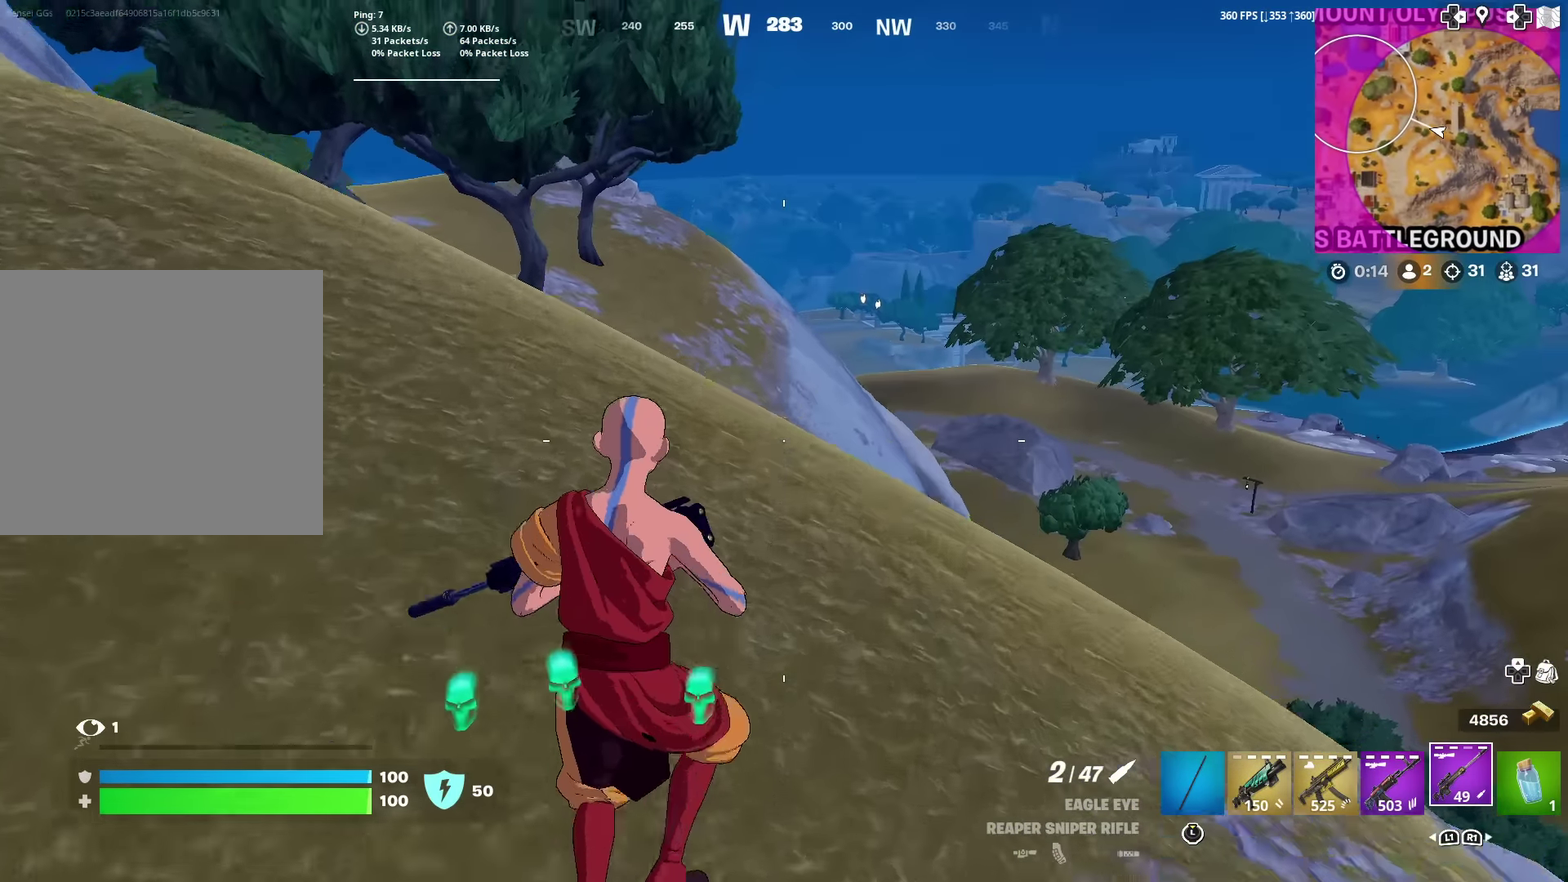
{"dt_ms": 700, "buttons": [], "left_stick": "up", "right_stick": "up-left", "events": [[617, "right_stick", "up-left"]]}
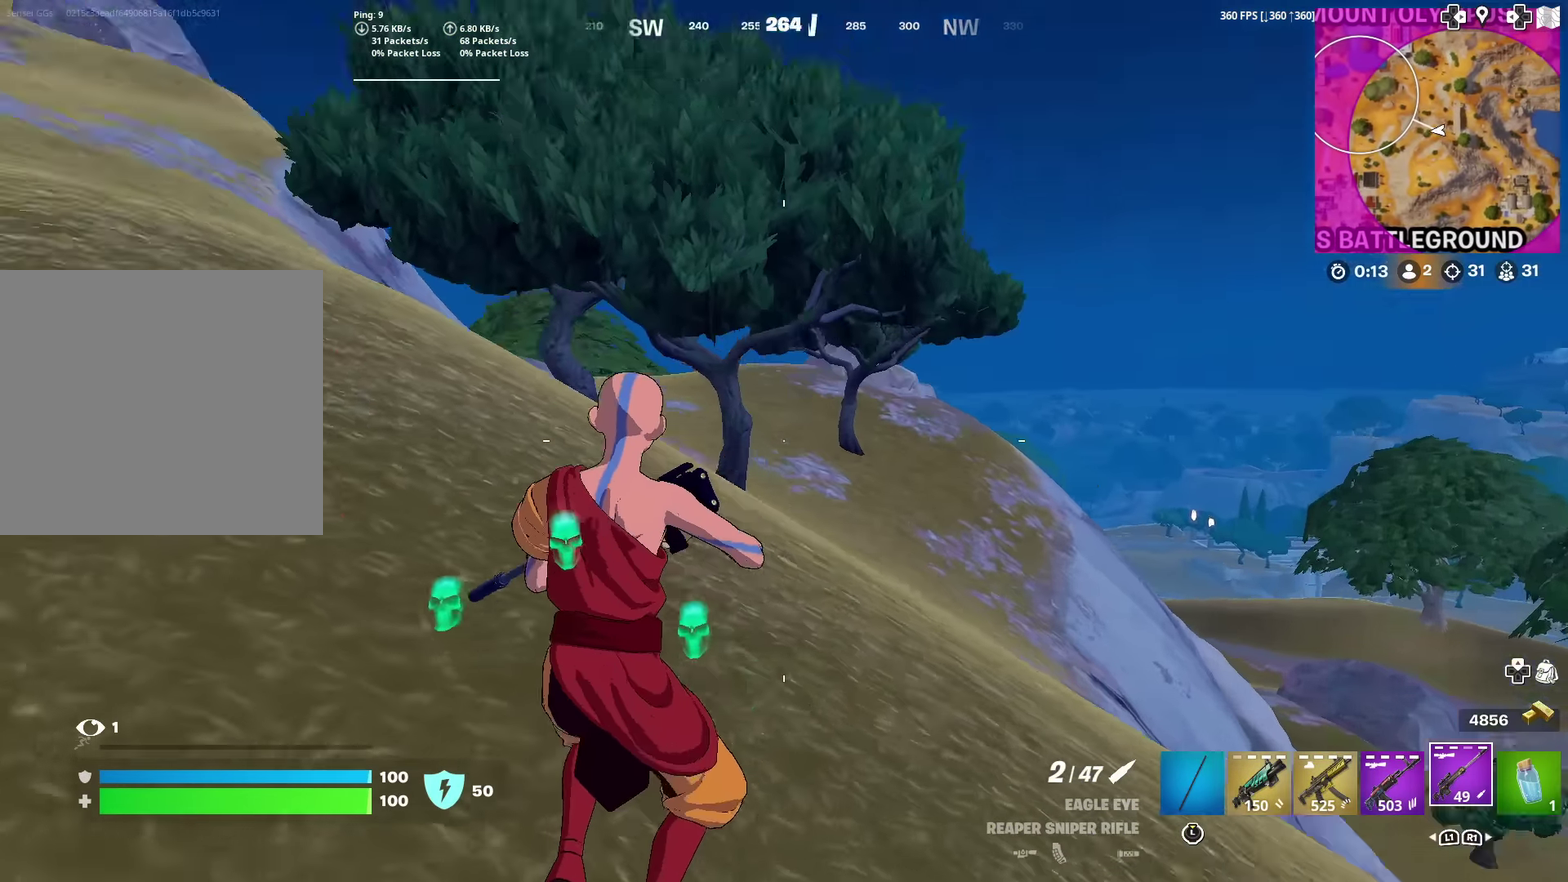
{"dt_ms": 301, "buttons": [], "left_stick": "up-right", "right_stick": "center", "events": [[117, "right_stick", "left"], [217, "left_stick", "up-right"], [217, "right_stick", "center"]]}